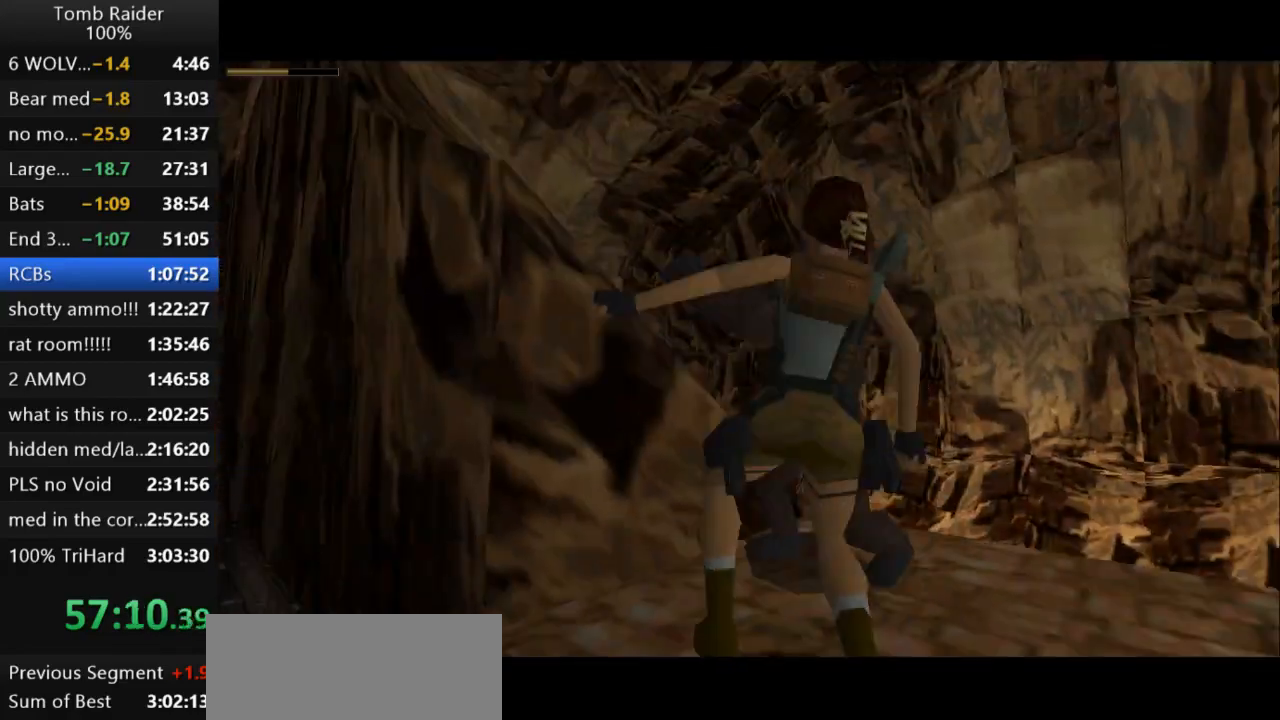
Gameplay with keyboard; each line is a JSON object with the keys held at the frame after it. "events" lists presses ("down") and releases ("up") of "action", "action2", "down", "guns", "inv", "jump", "left", "look", "lstep", "right", "roll", "roll2", "rstep", "up" and "walk" between this image and that frame as [ms after this image, input, new state], when the widget could be followed in between. No other keys are recorded. Mouse input is not recorded. Key names are as the overlay labels them; some are game actions (e.g. jump) rather than physical keys.
{"keys": ["down", "left"], "events": [[433, "left", "down"]]}
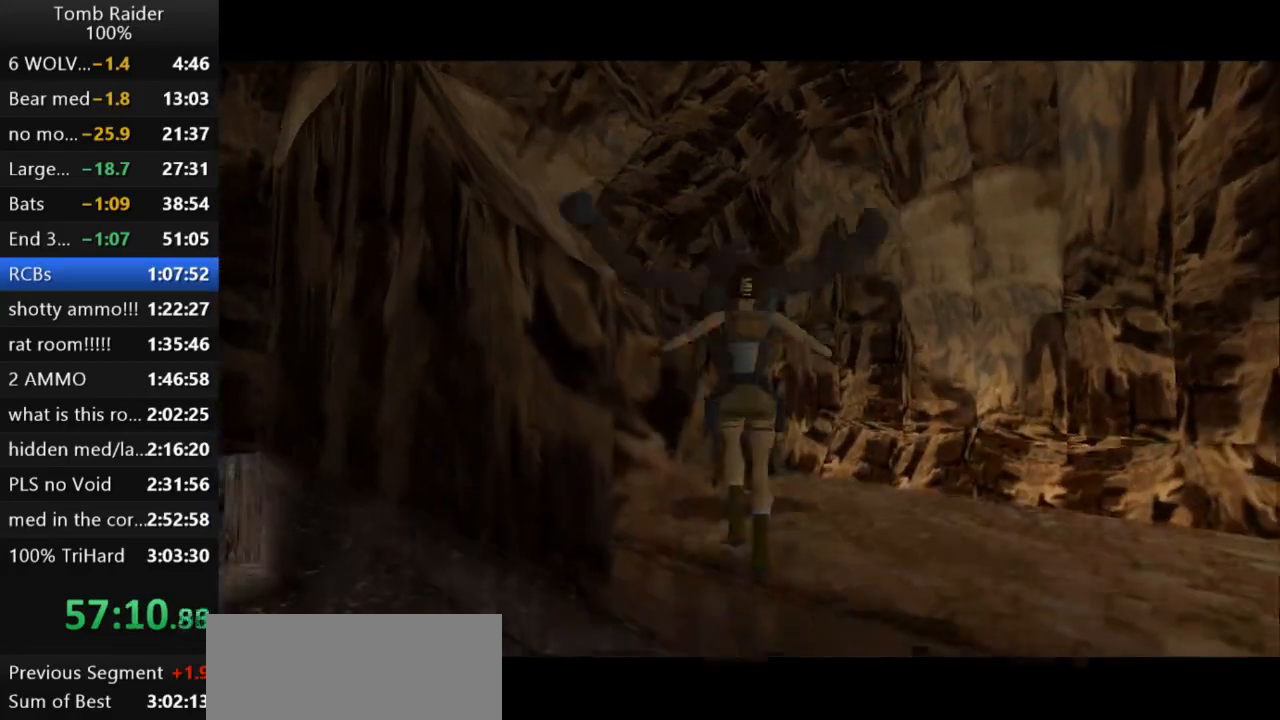
{"keys": ["down", "left"], "events": []}
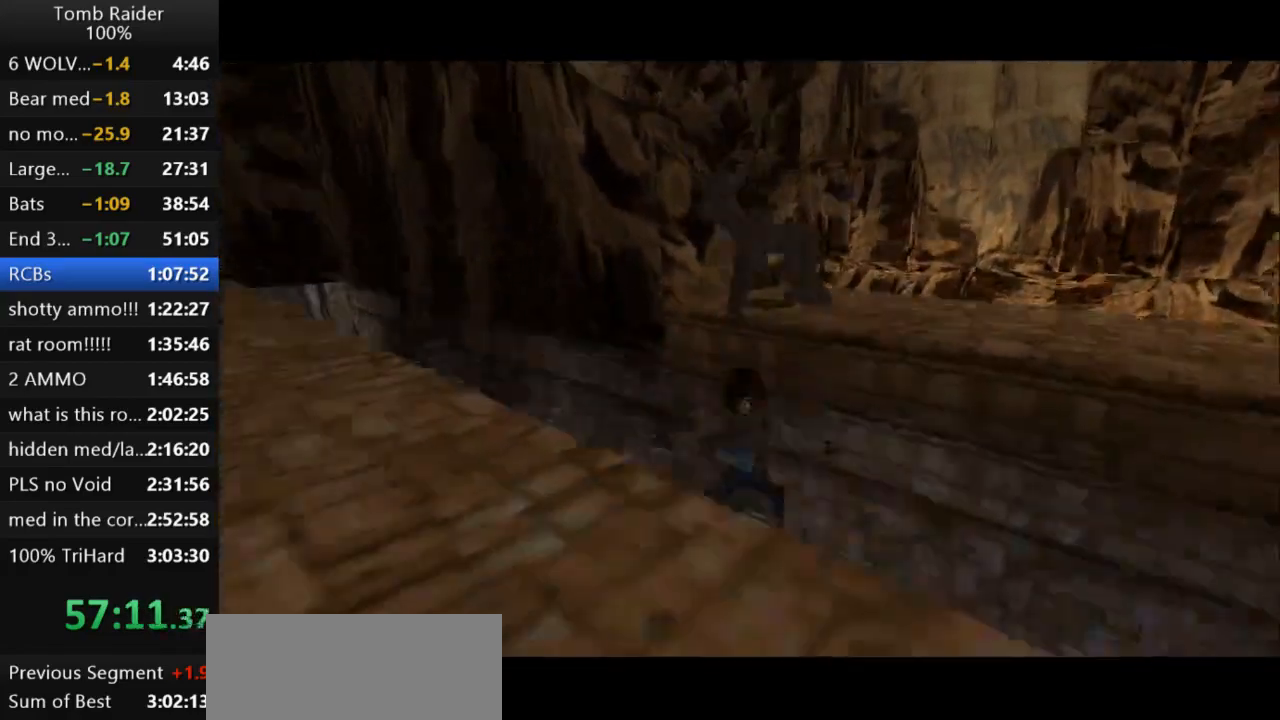
{"keys": ["down", "right"], "events": [[100, "down", "up"], [100, "left", "up"], [267, "down", "down"], [300, "right", "down"]]}
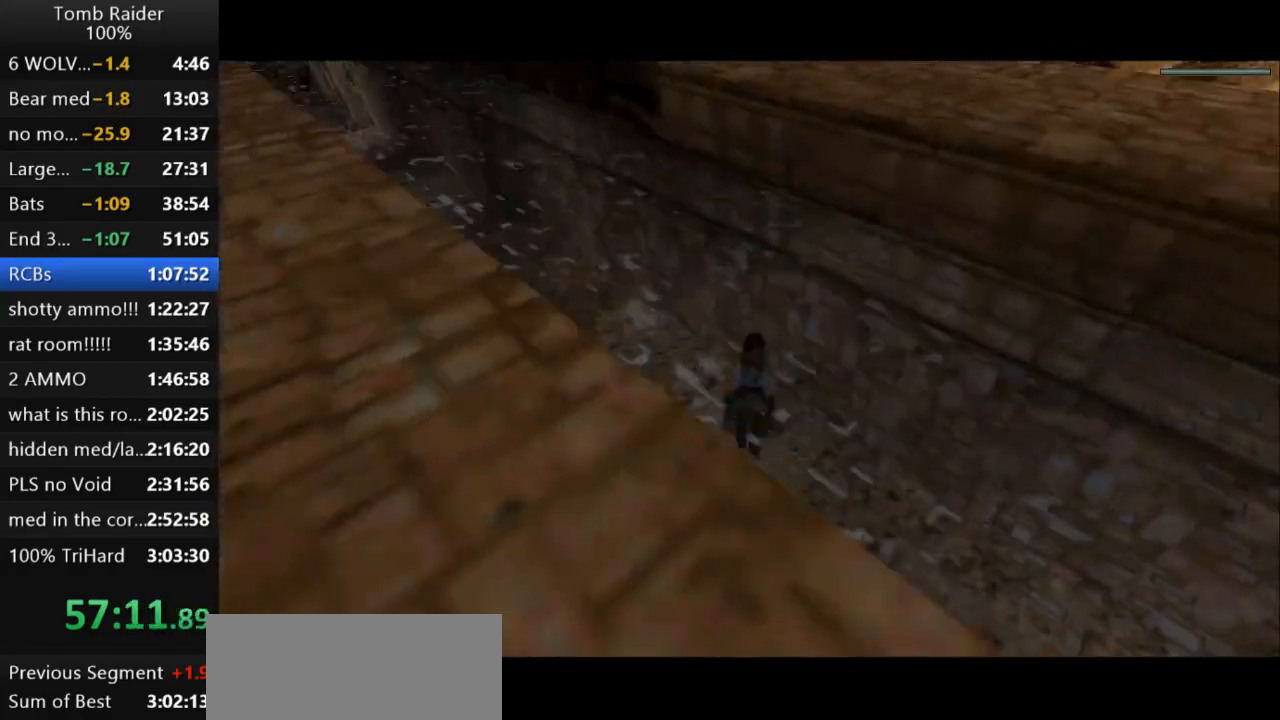
{"keys": ["down", "right"], "events": []}
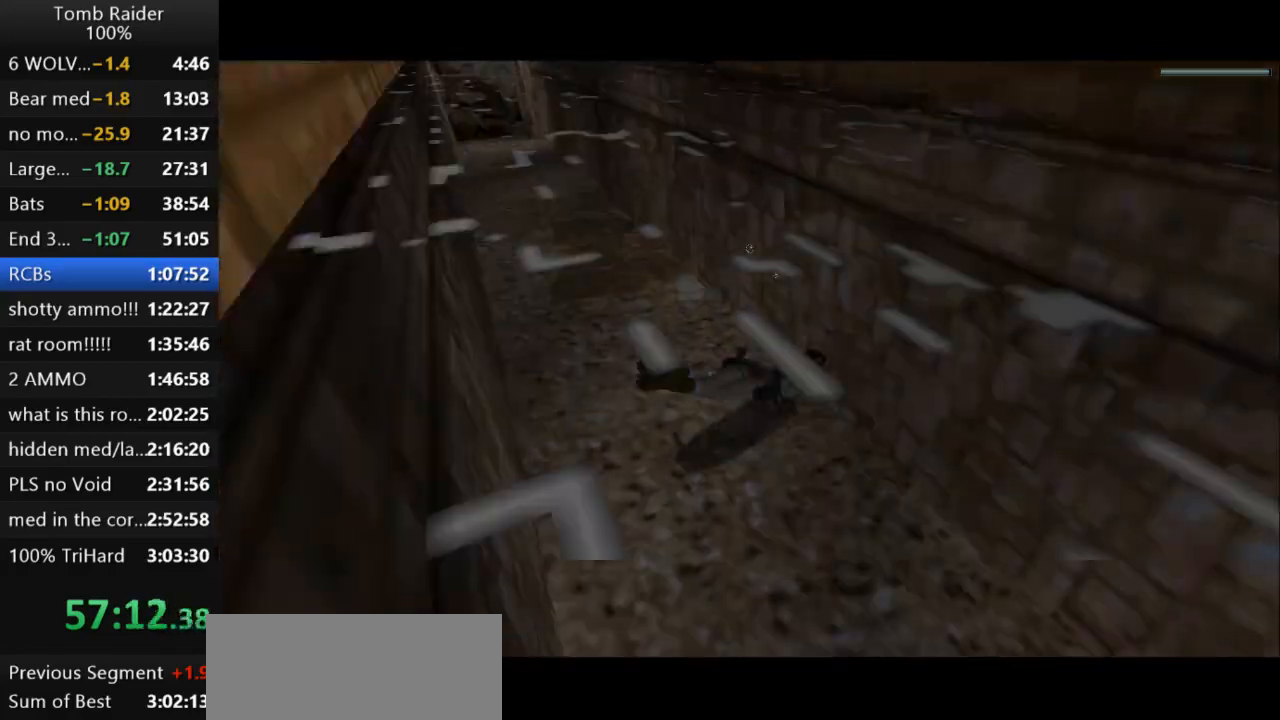
{"keys": ["down", "jump", "right"], "events": [[167, "jump", "down"]]}
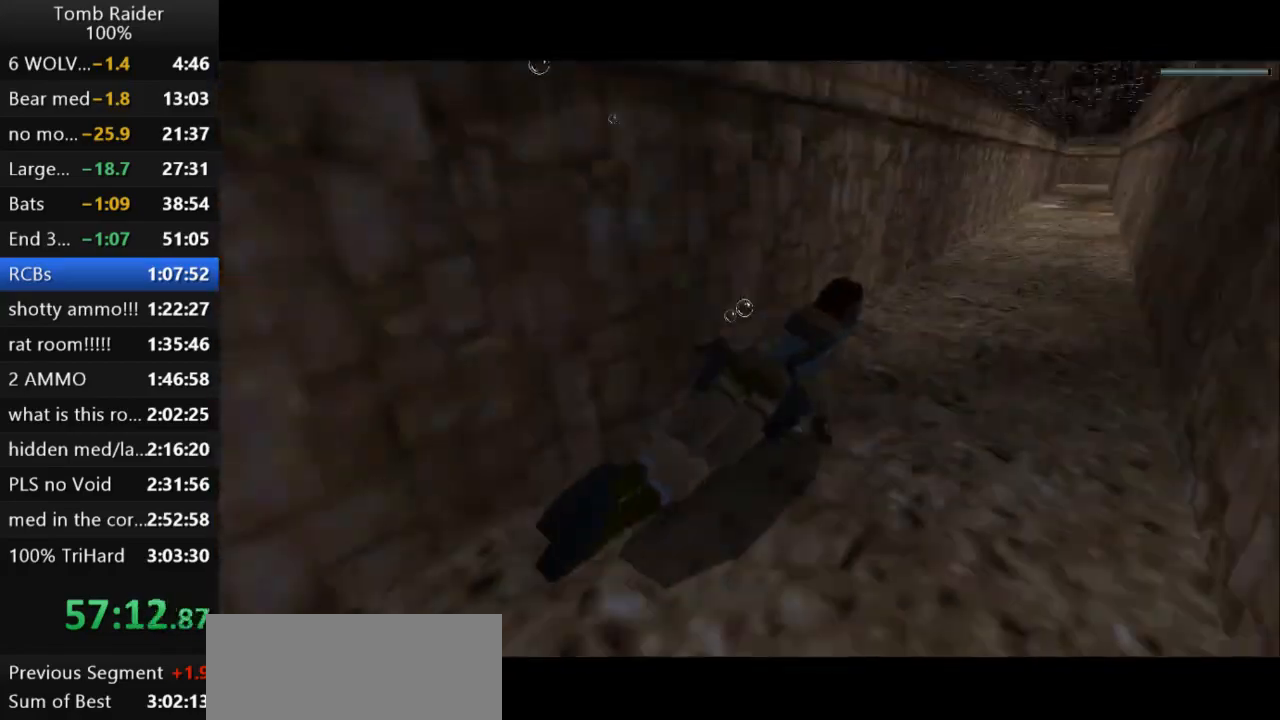
{"keys": ["jump"], "events": [[100, "right", "up"], [167, "down", "up"]]}
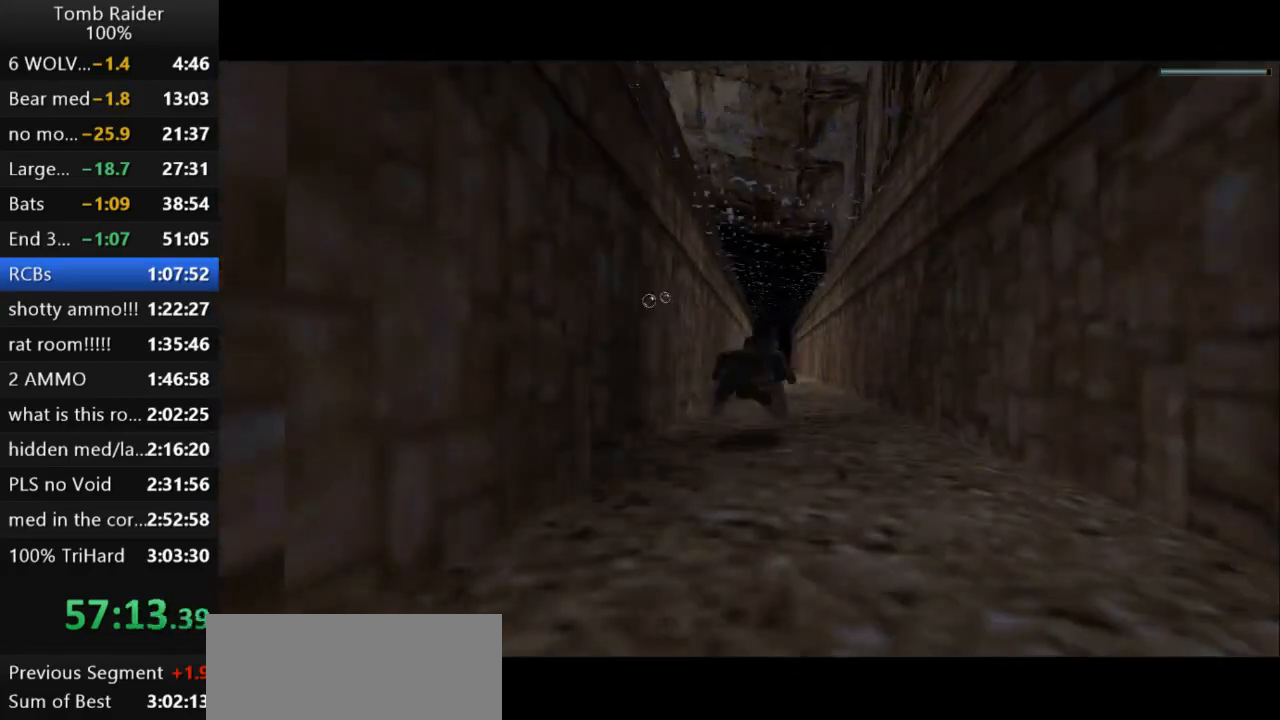
{"keys": ["down", "jump", "right"], "events": [[333, "down", "down"], [367, "right", "down"]]}
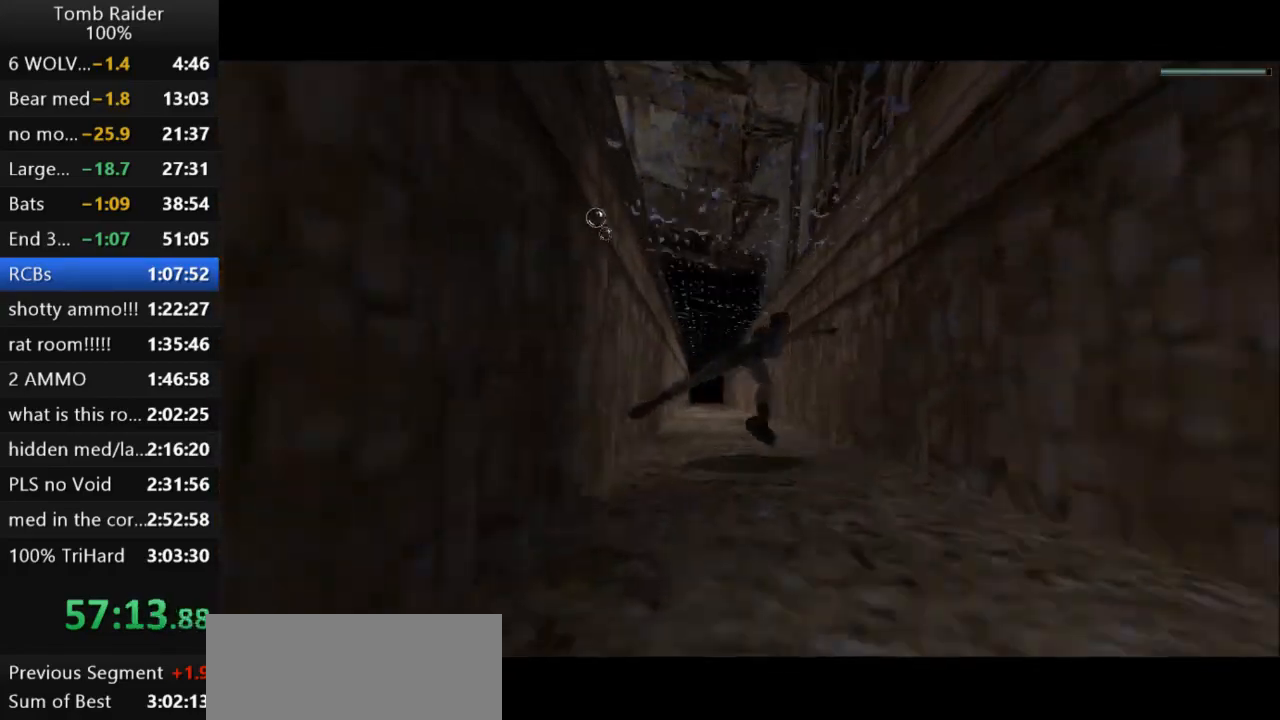
{"keys": ["down", "jump"], "events": [[67, "right", "up"], [267, "left", "down"], [433, "left", "up"]]}
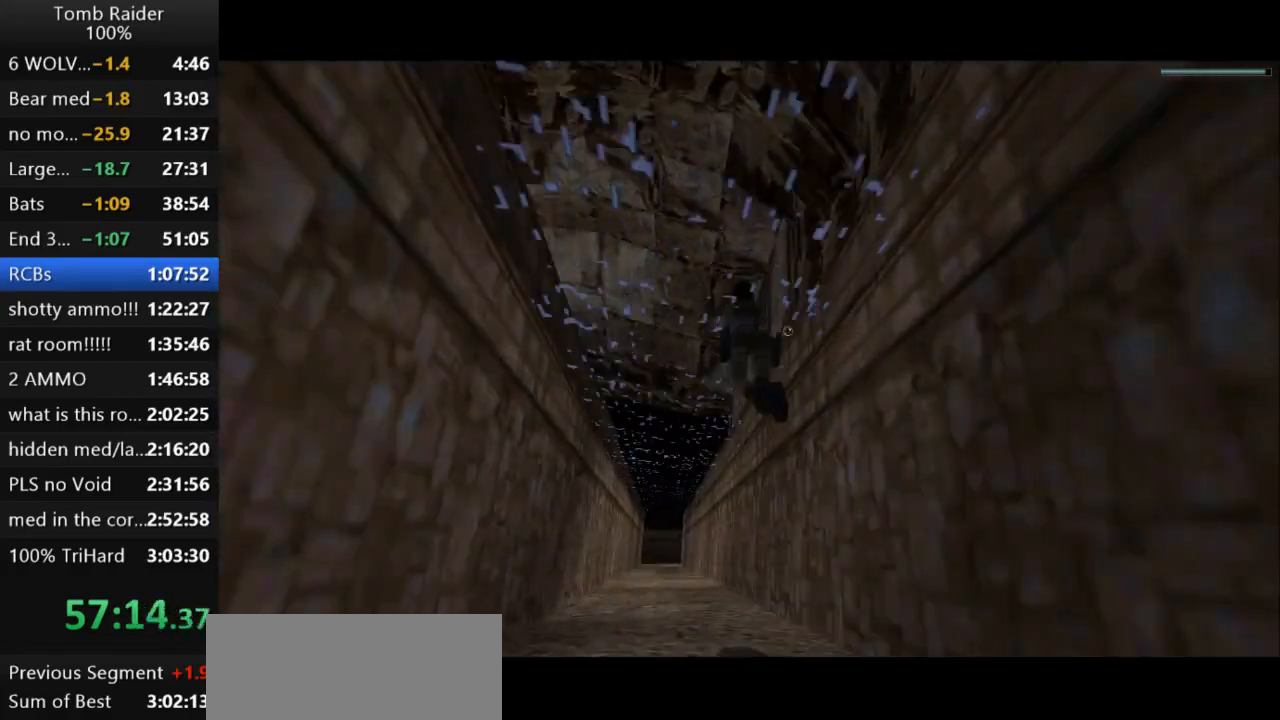
{"keys": ["action2", "right", "up"], "events": [[33, "right", "down"], [67, "down", "up"], [233, "up", "down"], [300, "jump", "up"], [500, "action2", "down"]]}
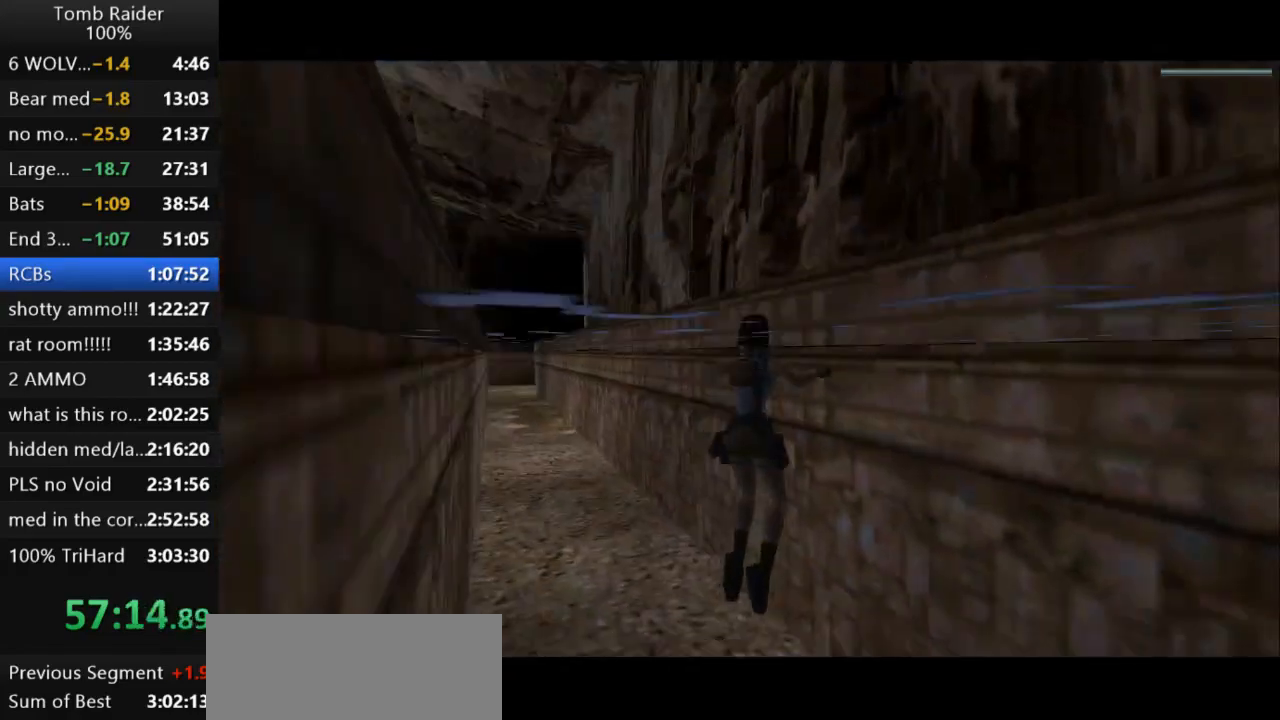
{"keys": ["action2", "up"], "events": [[267, "right", "up"]]}
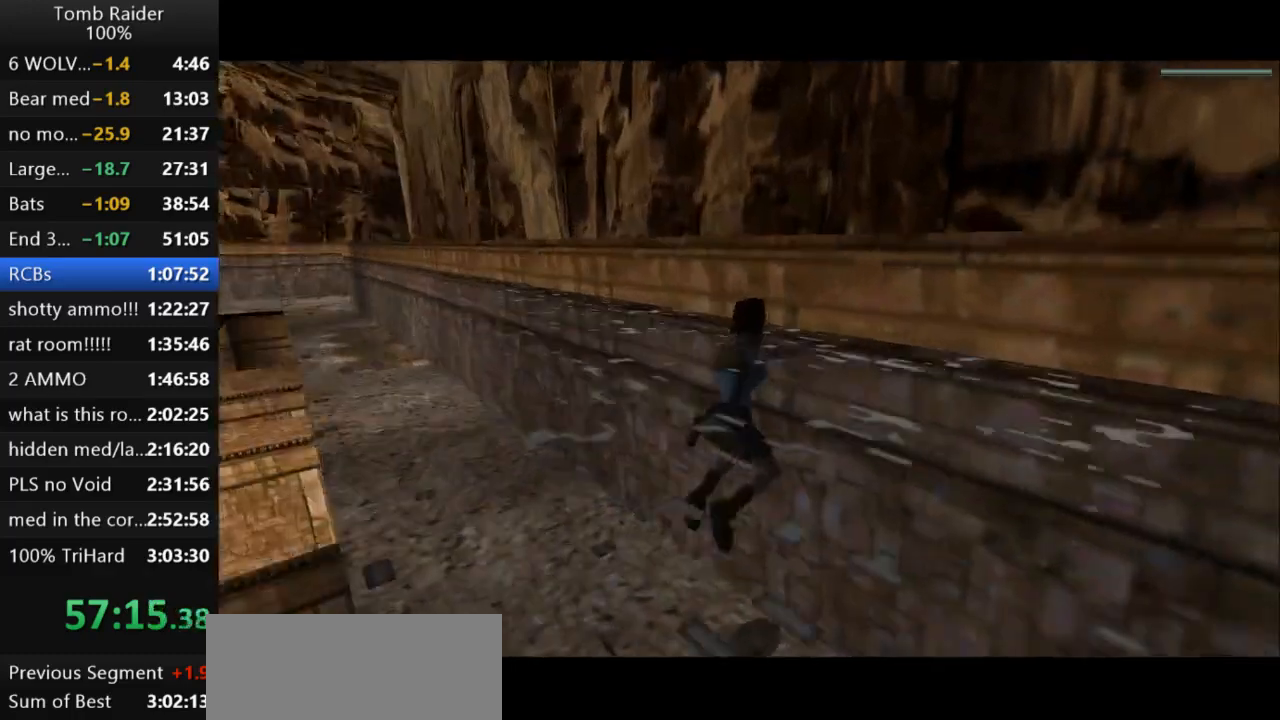
{"keys": ["left", "up"], "events": [[367, "left", "down"], [500, "action2", "up"]]}
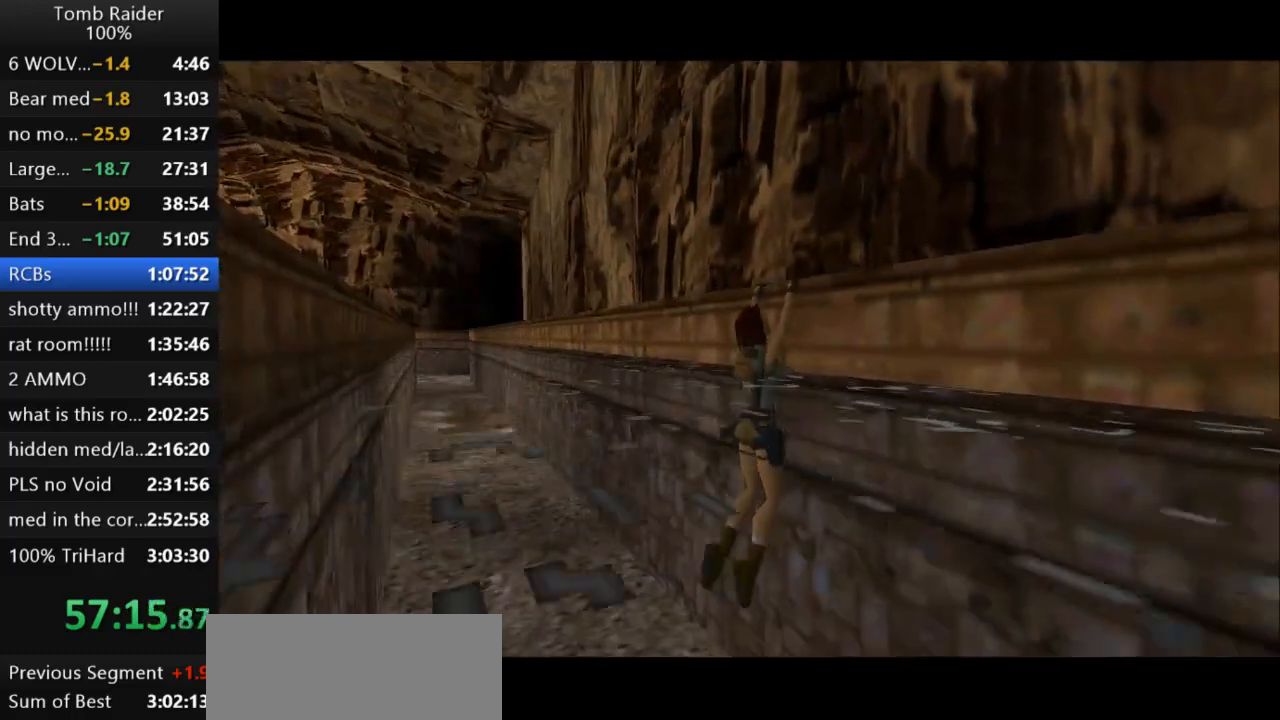
{"keys": ["left"], "events": [[33, "up", "up"]]}
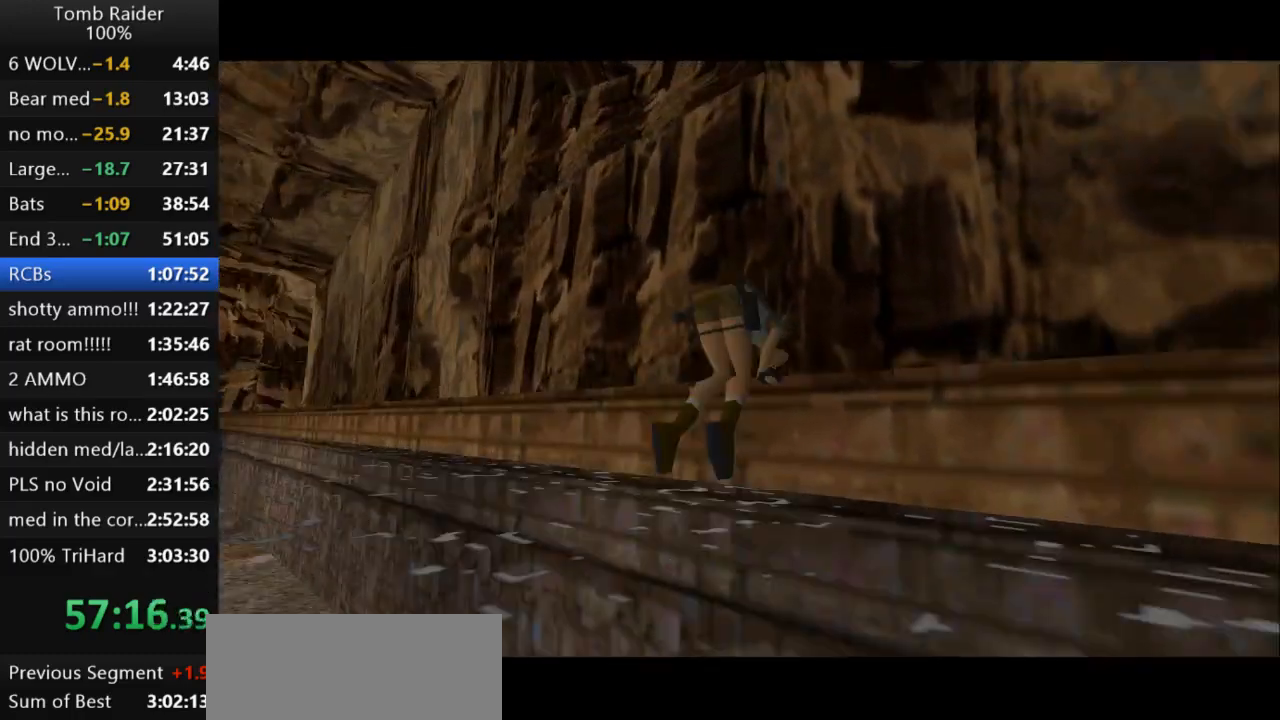
{"keys": ["left"], "events": []}
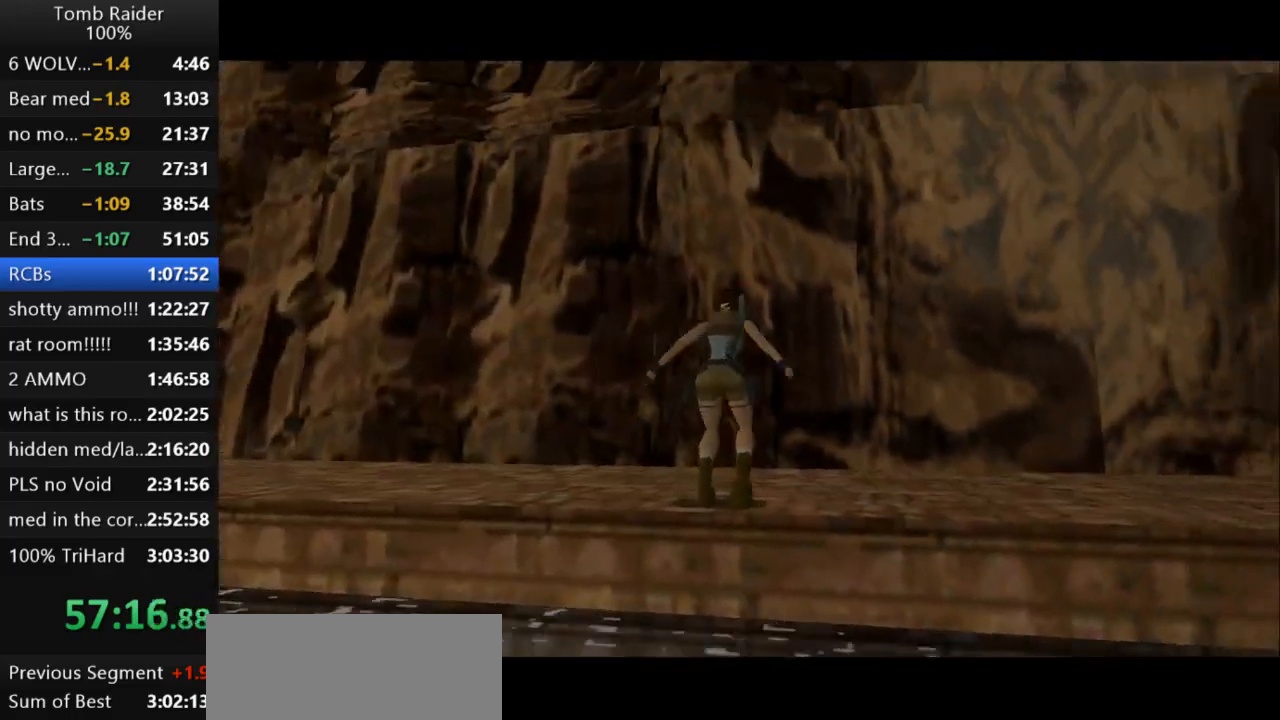
{"keys": ["left", "up"], "events": [[433, "up", "down"]]}
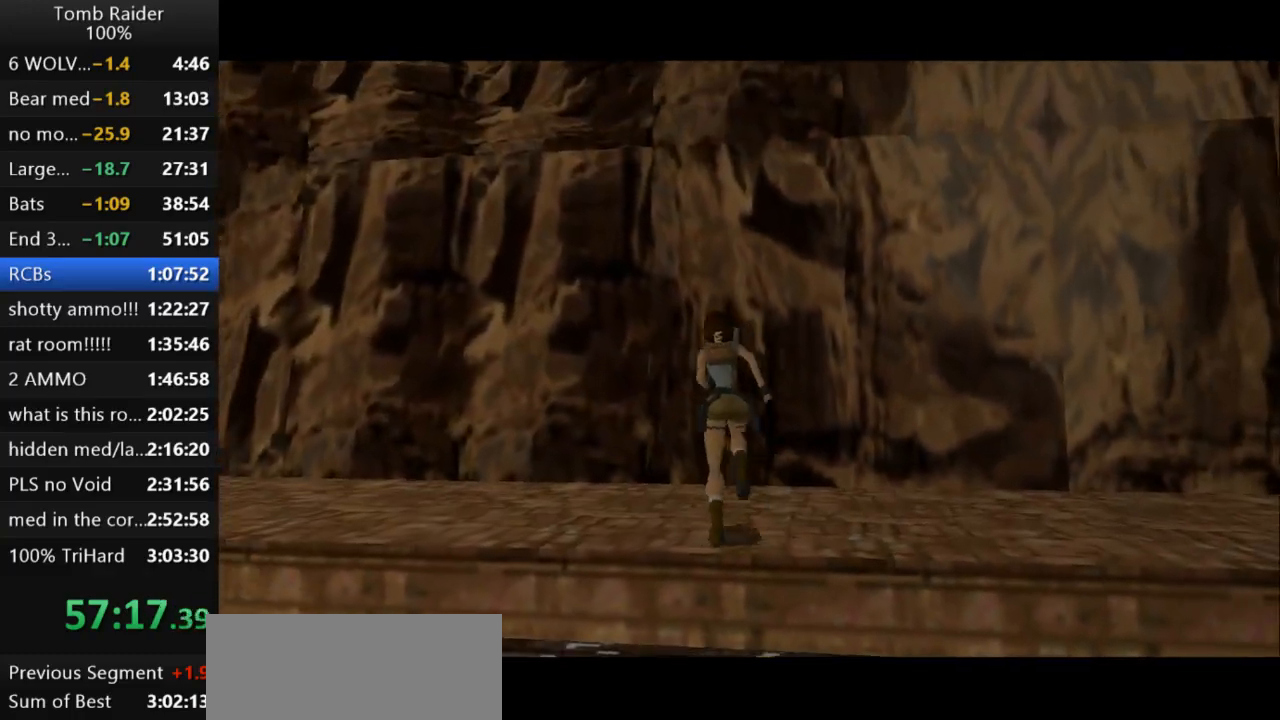
{"keys": ["jump", "up"], "events": [[367, "jump", "down"], [500, "left", "up"]]}
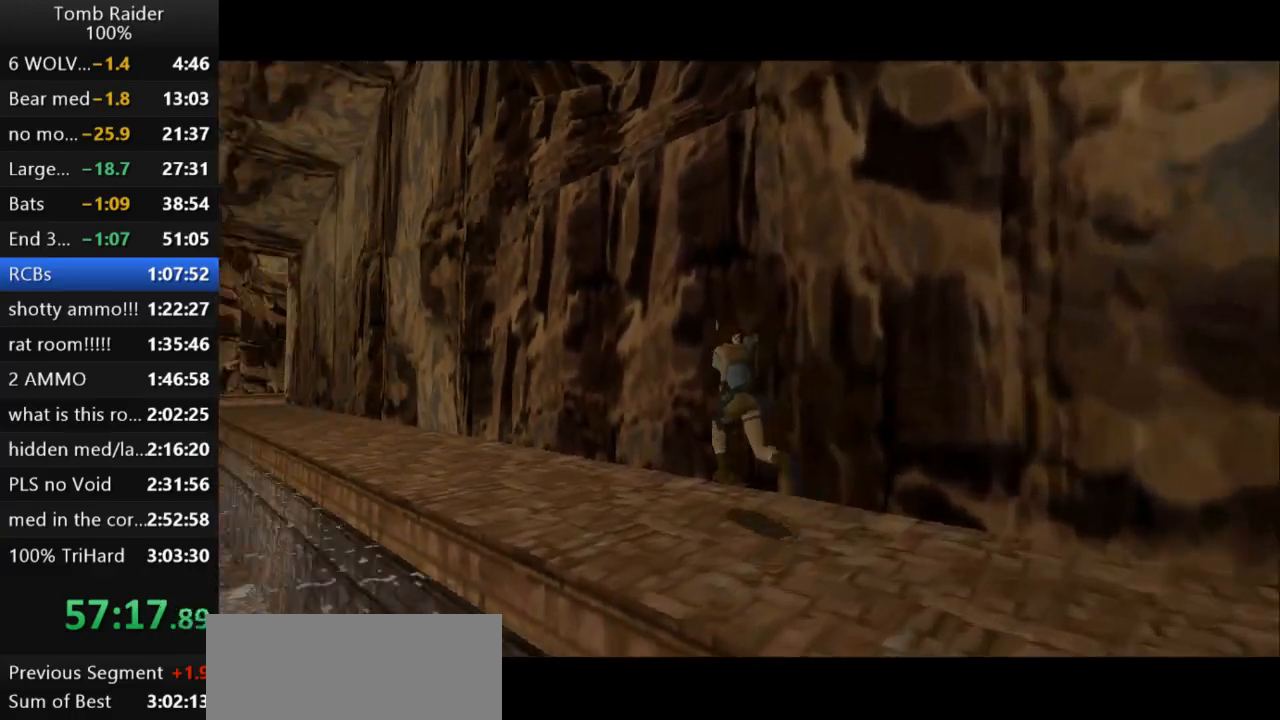
{"keys": ["left", "up"], "events": [[333, "left", "down"], [467, "jump", "up"]]}
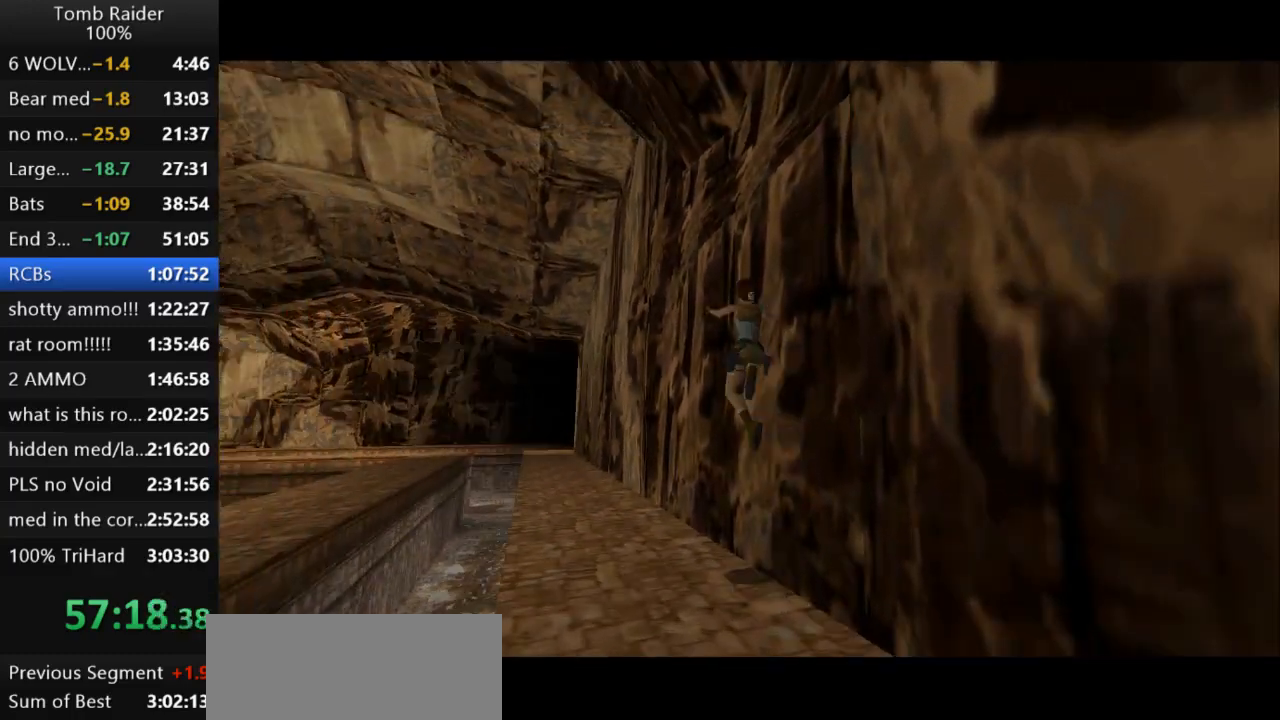
{"keys": ["up"], "events": [[300, "left", "up"]]}
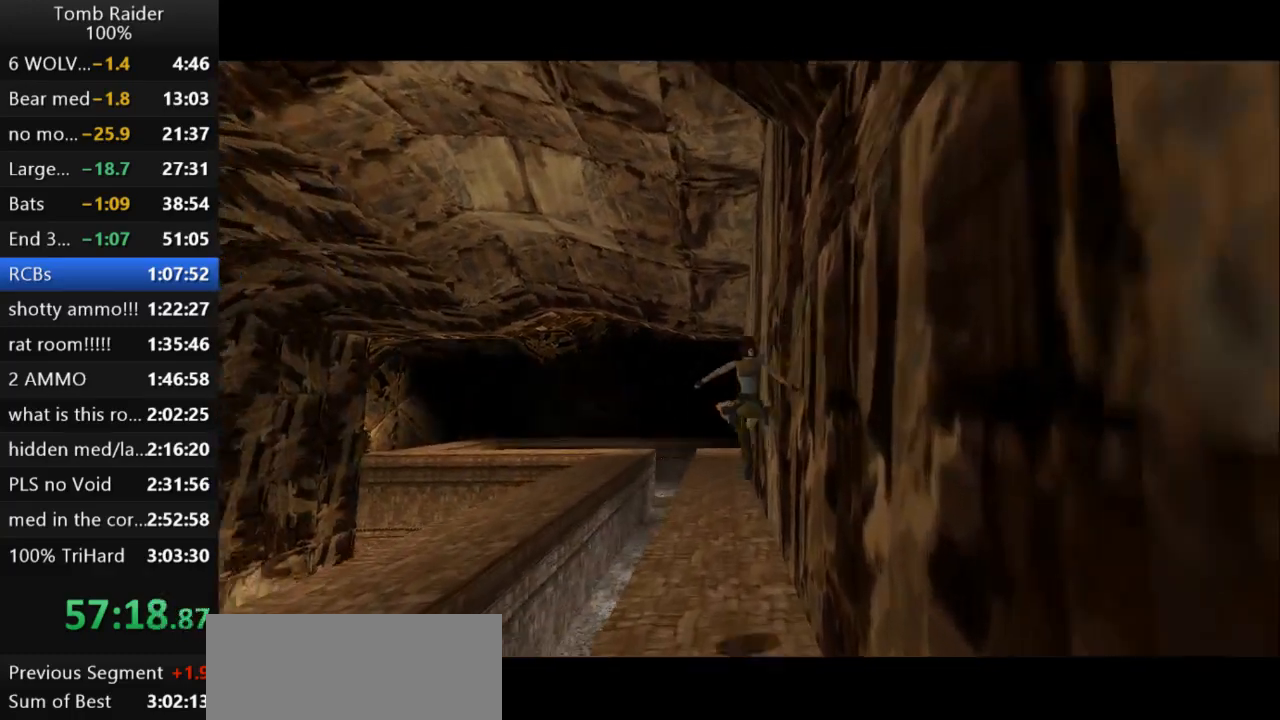
{"keys": ["left", "up"], "events": [[200, "right", "down"], [400, "right", "up"], [500, "left", "down"]]}
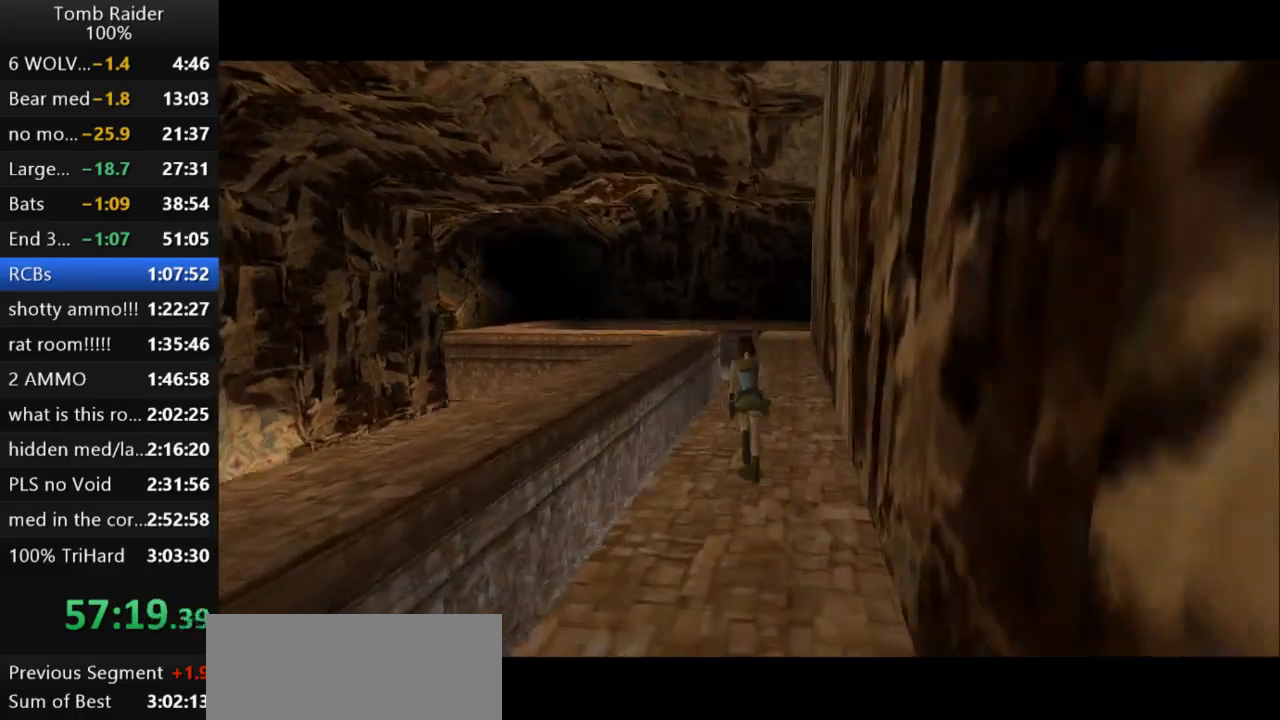
{"keys": ["jump", "up"], "events": [[400, "left", "up"], [500, "jump", "down"]]}
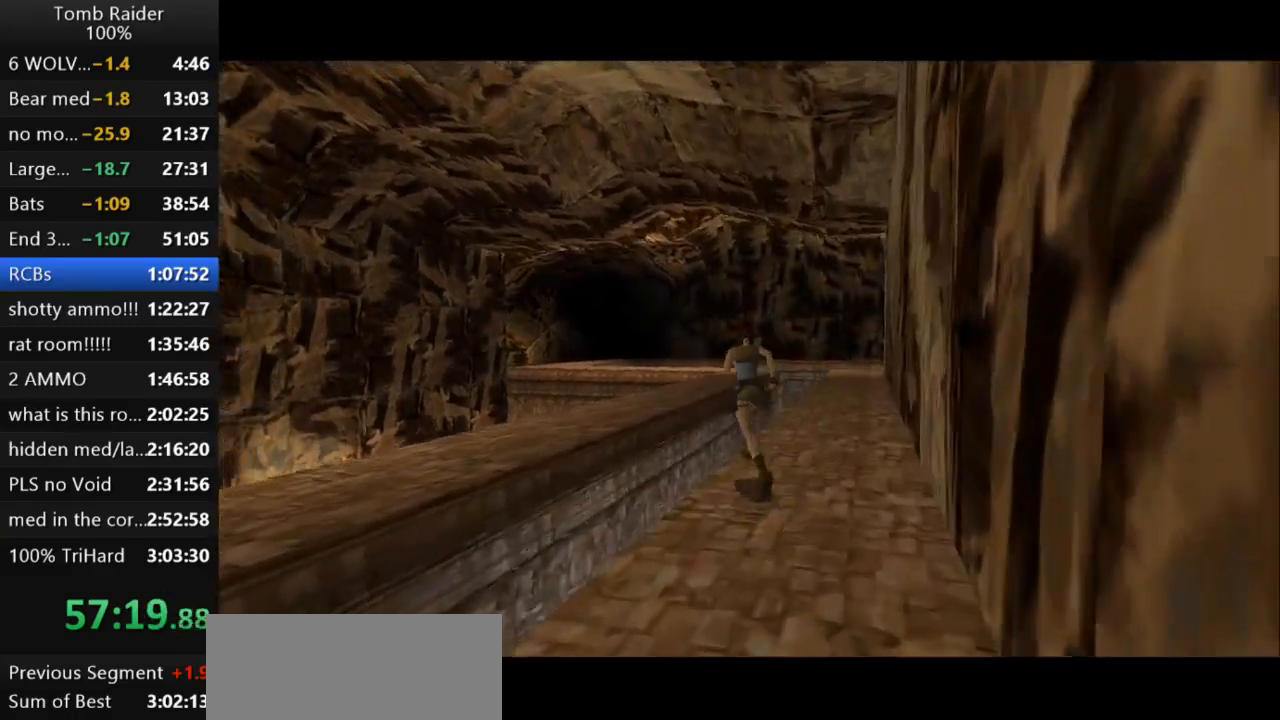
{"keys": ["jump", "up"], "events": [[67, "left", "down"], [267, "left", "up"]]}
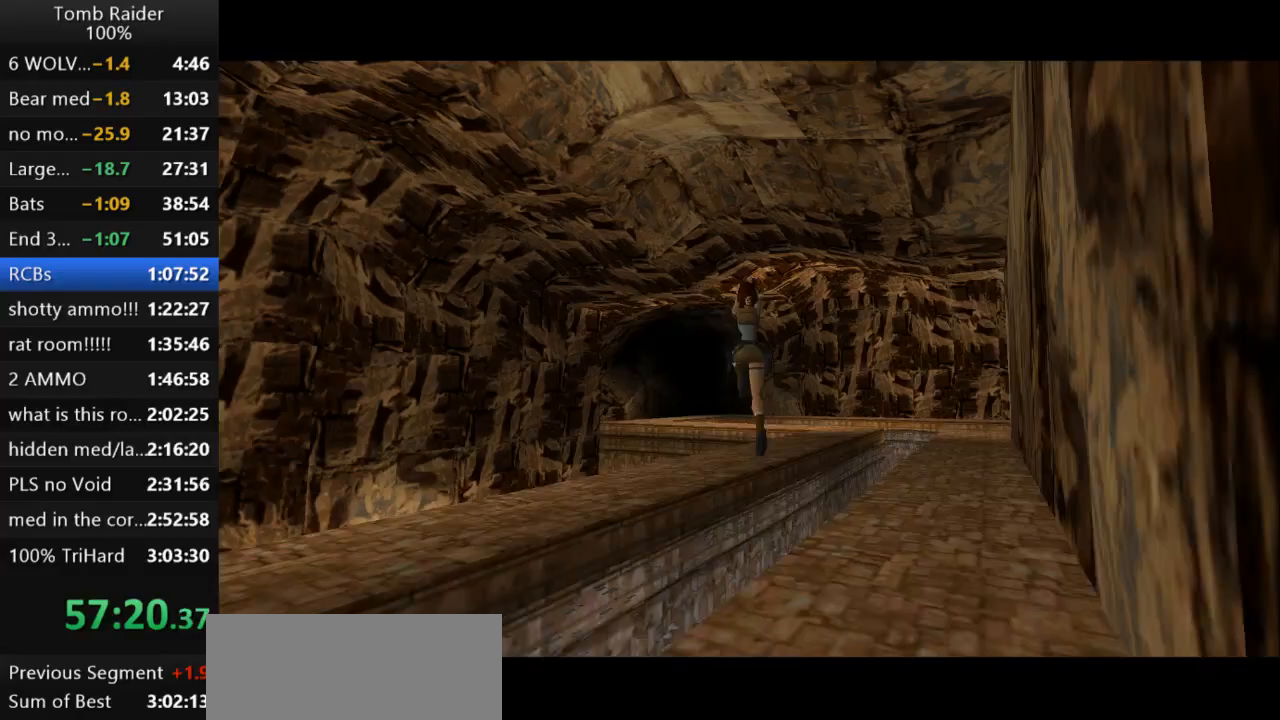
{"keys": ["jump", "right", "up"], "events": [[367, "right", "down"]]}
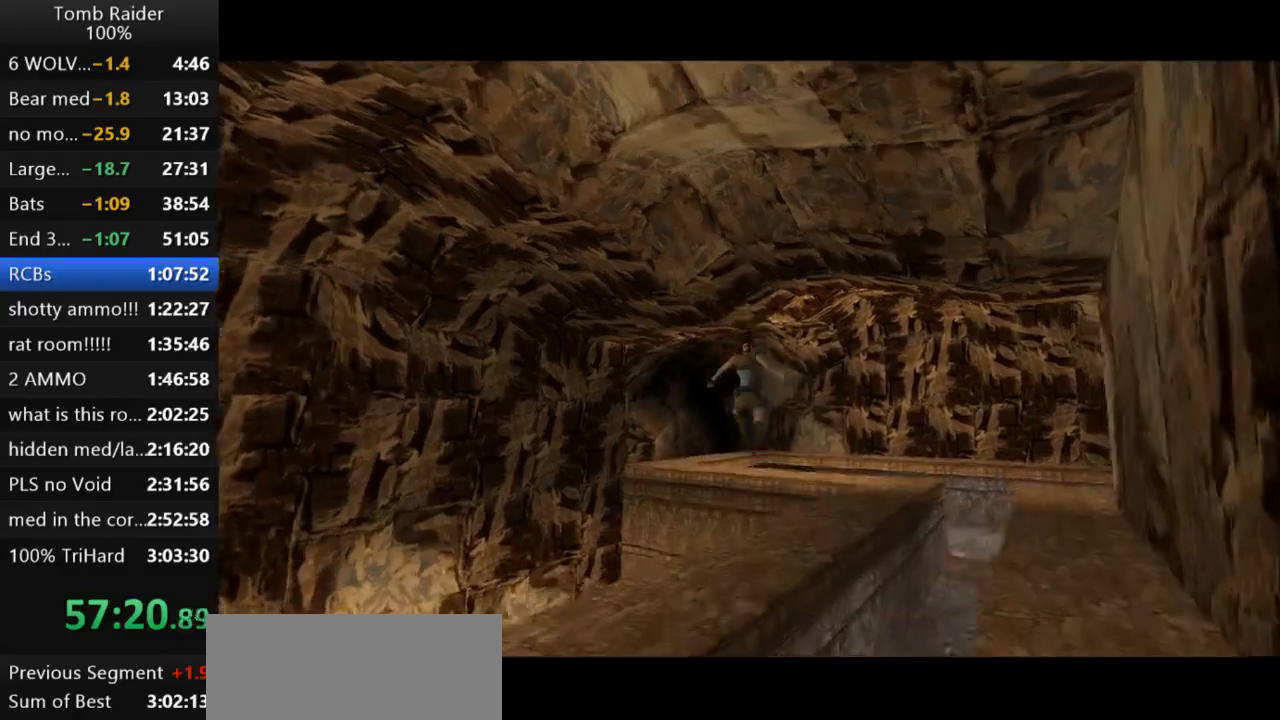
{"keys": ["jump", "right", "up"], "events": []}
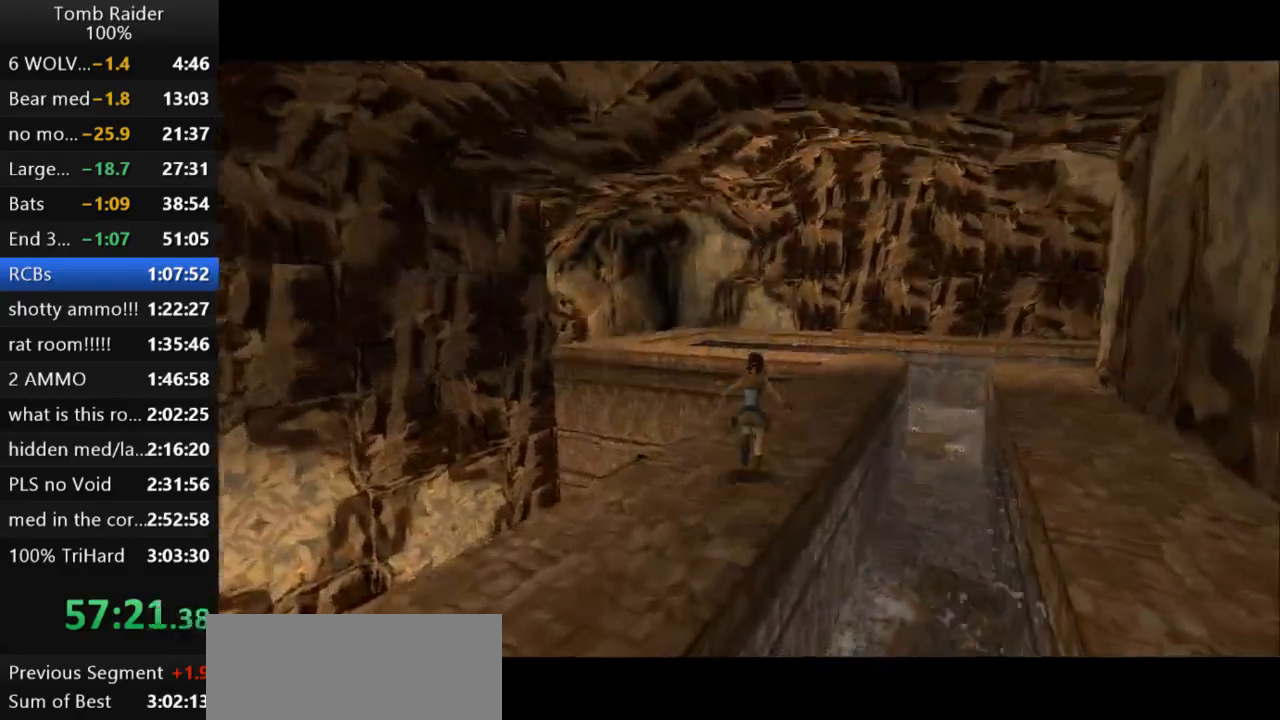
{"keys": ["jump", "up"], "events": [[467, "right", "up"]]}
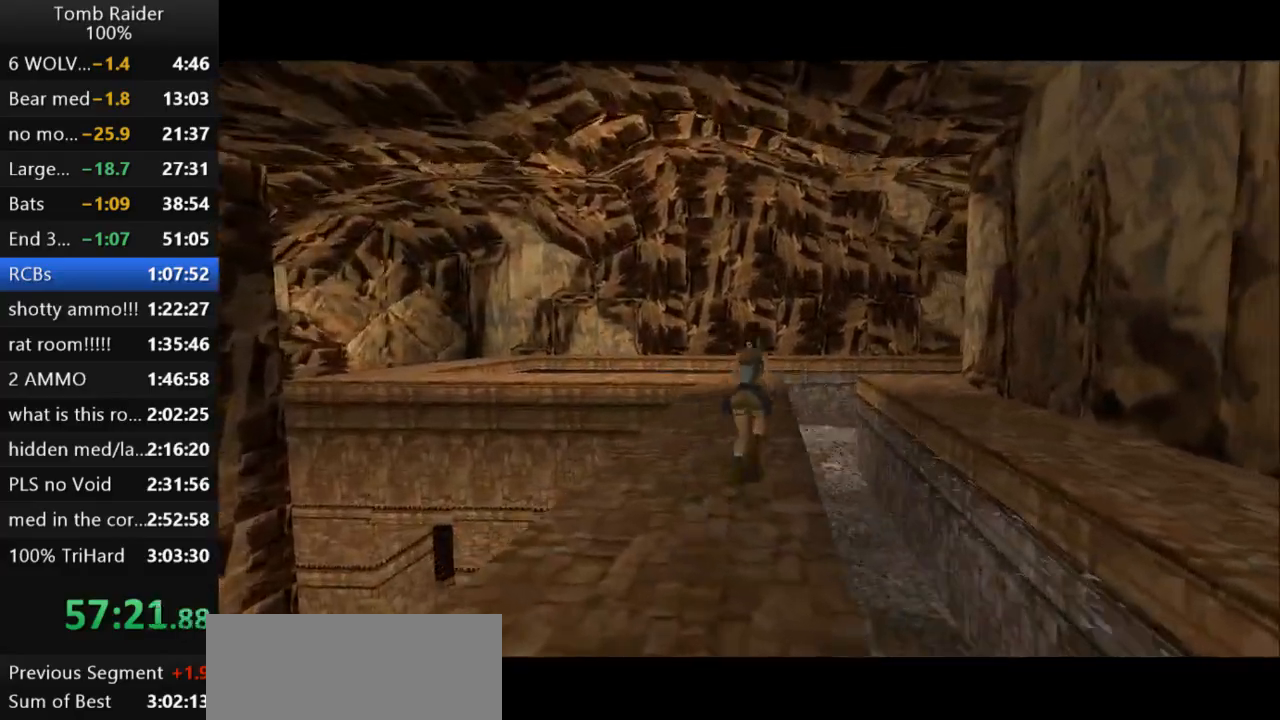
{"keys": ["left", "up"], "events": [[67, "left", "down"], [467, "jump", "up"]]}
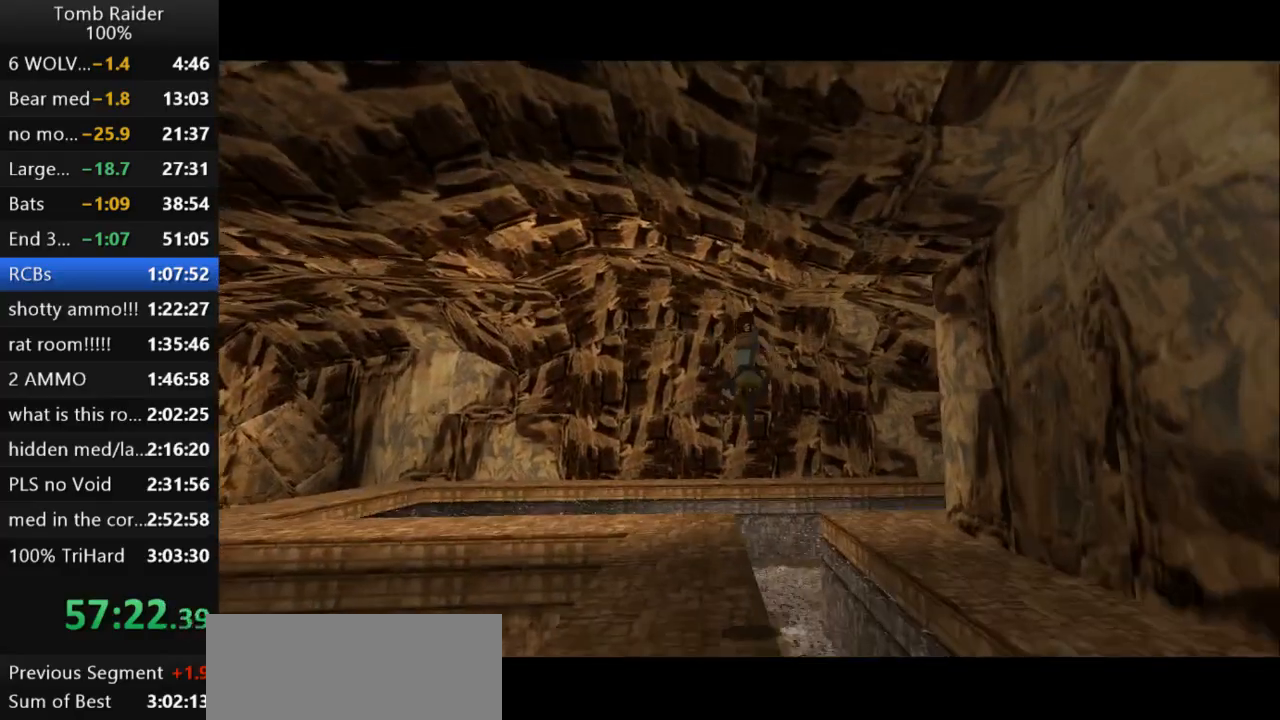
{"keys": ["left", "up"], "events": [[367, "left", "up"], [500, "left", "down"]]}
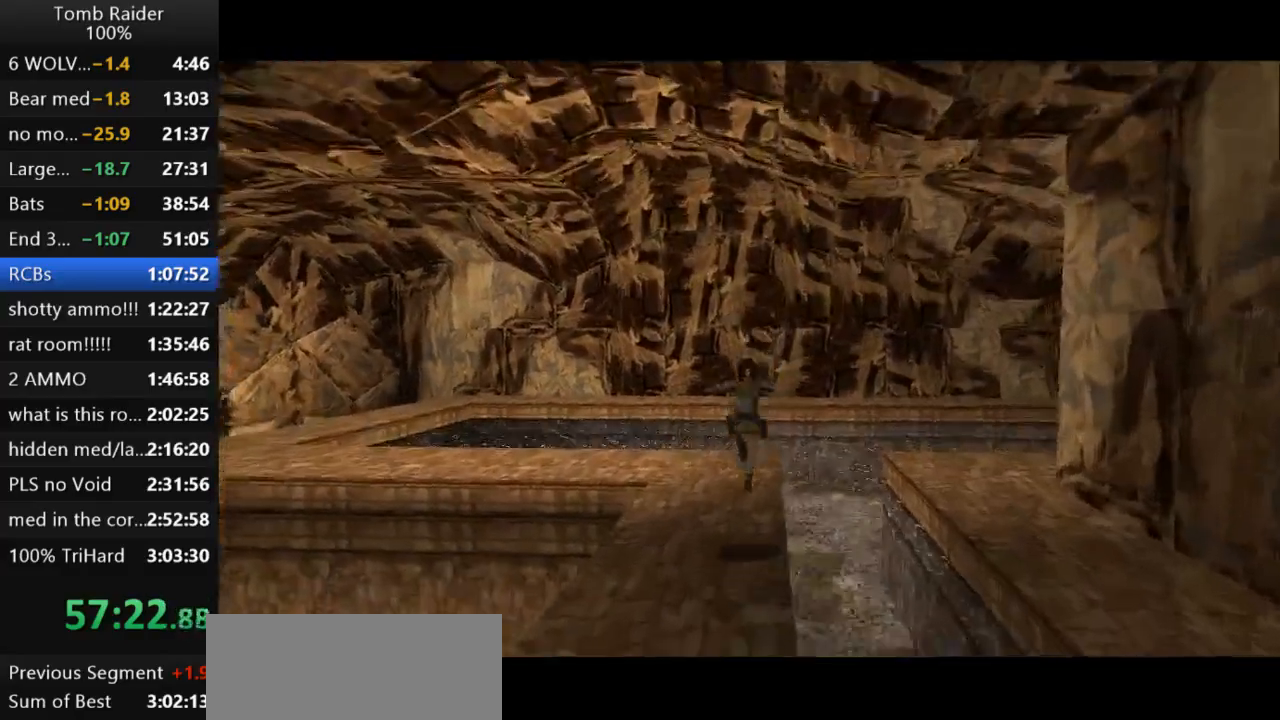
{"keys": ["left", "up"], "events": []}
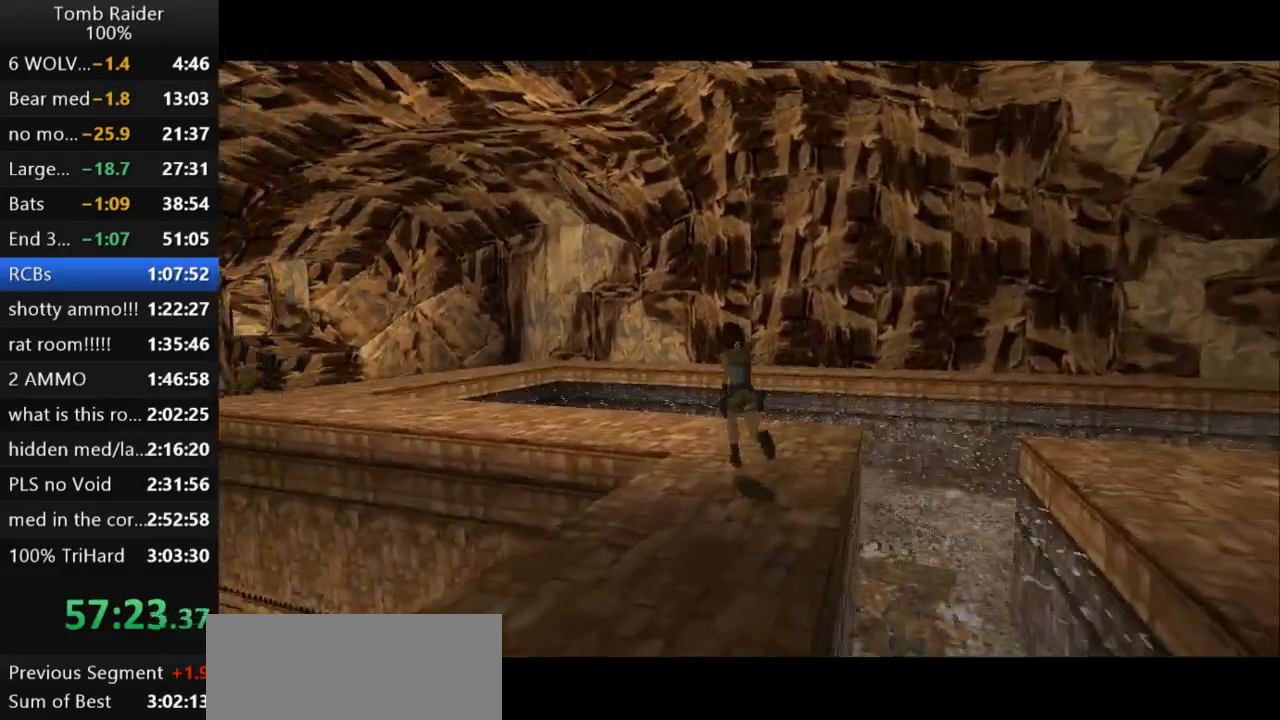
{"keys": ["jump", "left", "up"], "events": [[200, "jump", "down"], [233, "left", "up"], [333, "left", "down"]]}
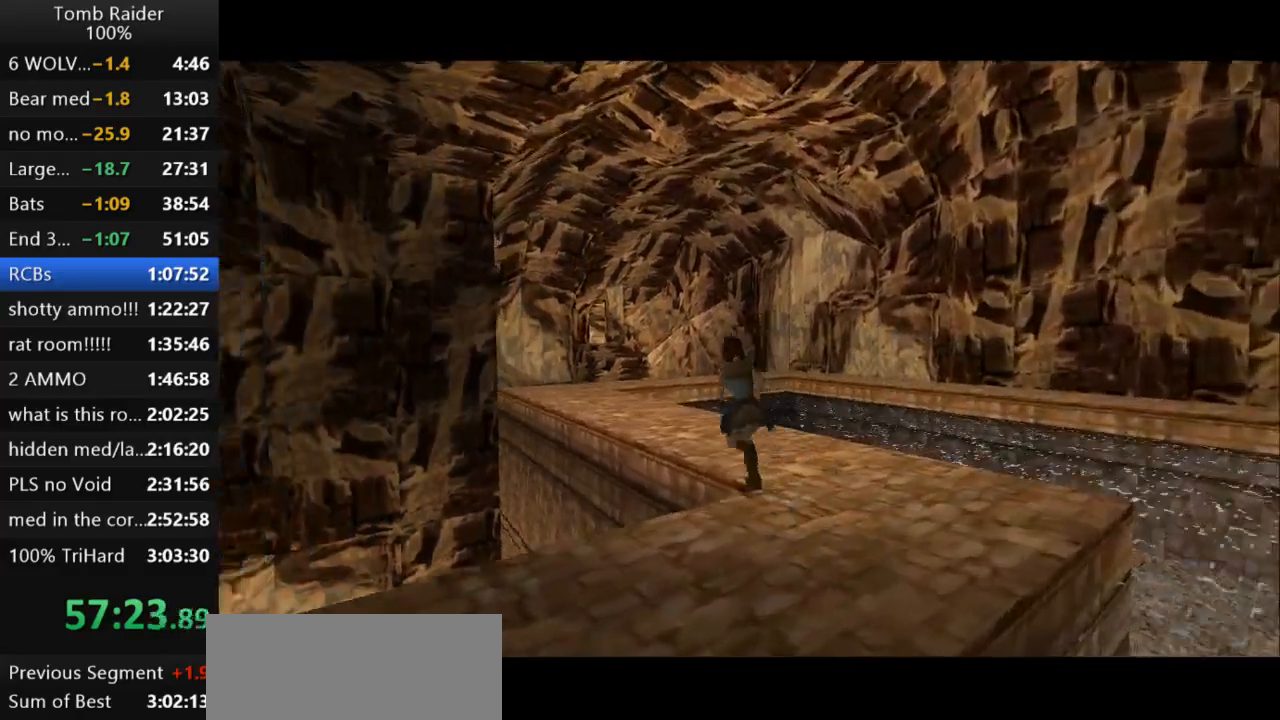
{"keys": ["up"], "events": [[367, "jump", "up"], [500, "left", "up"]]}
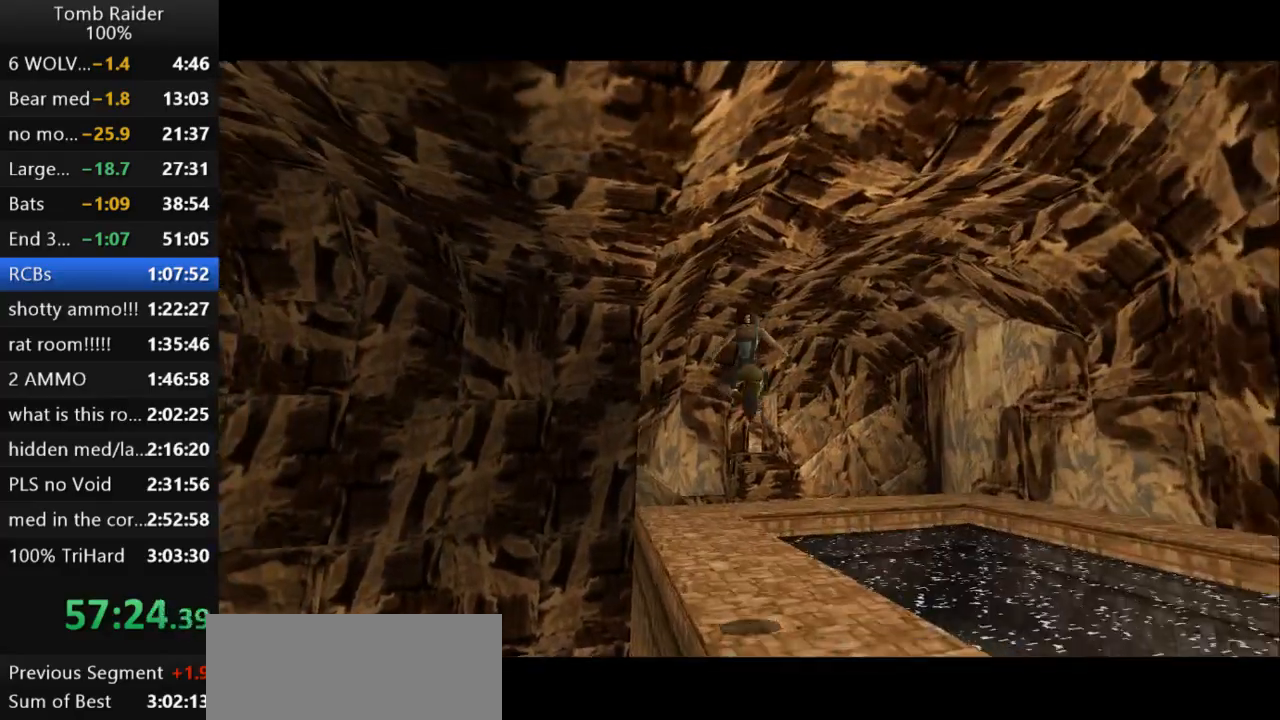
{"keys": ["up"], "events": []}
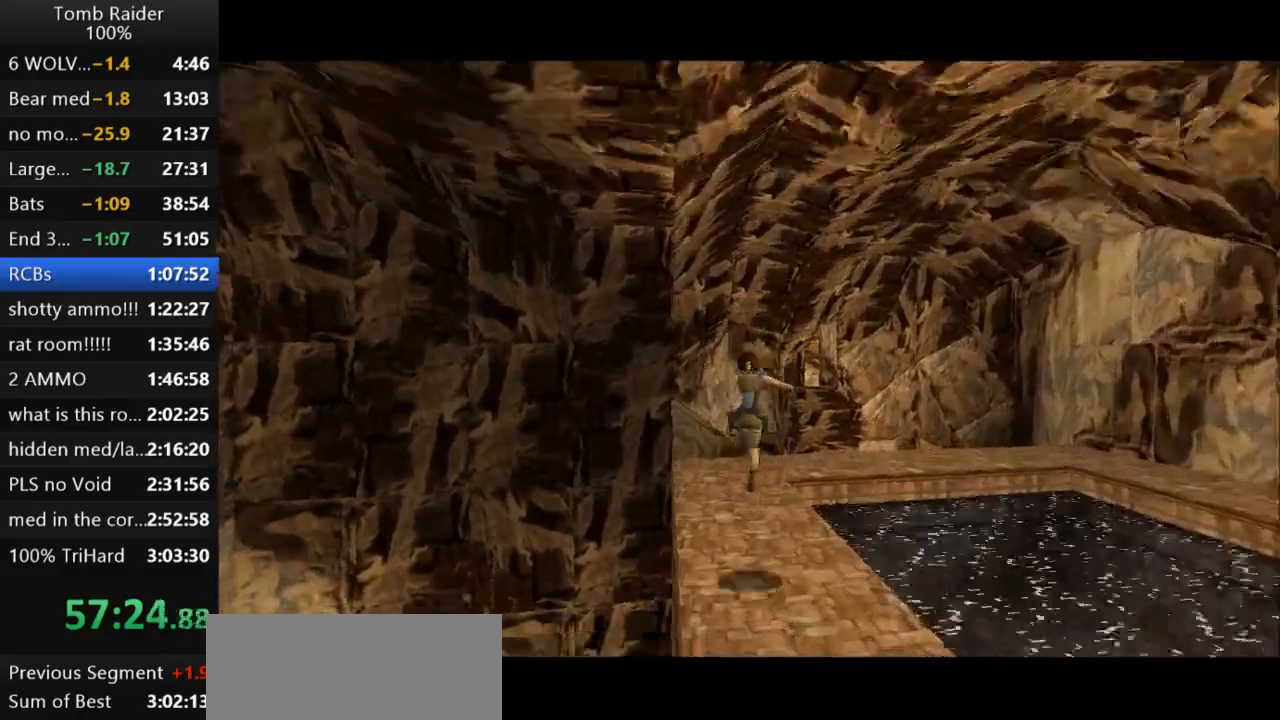
{"keys": ["right", "up"], "events": [[367, "right", "down"]]}